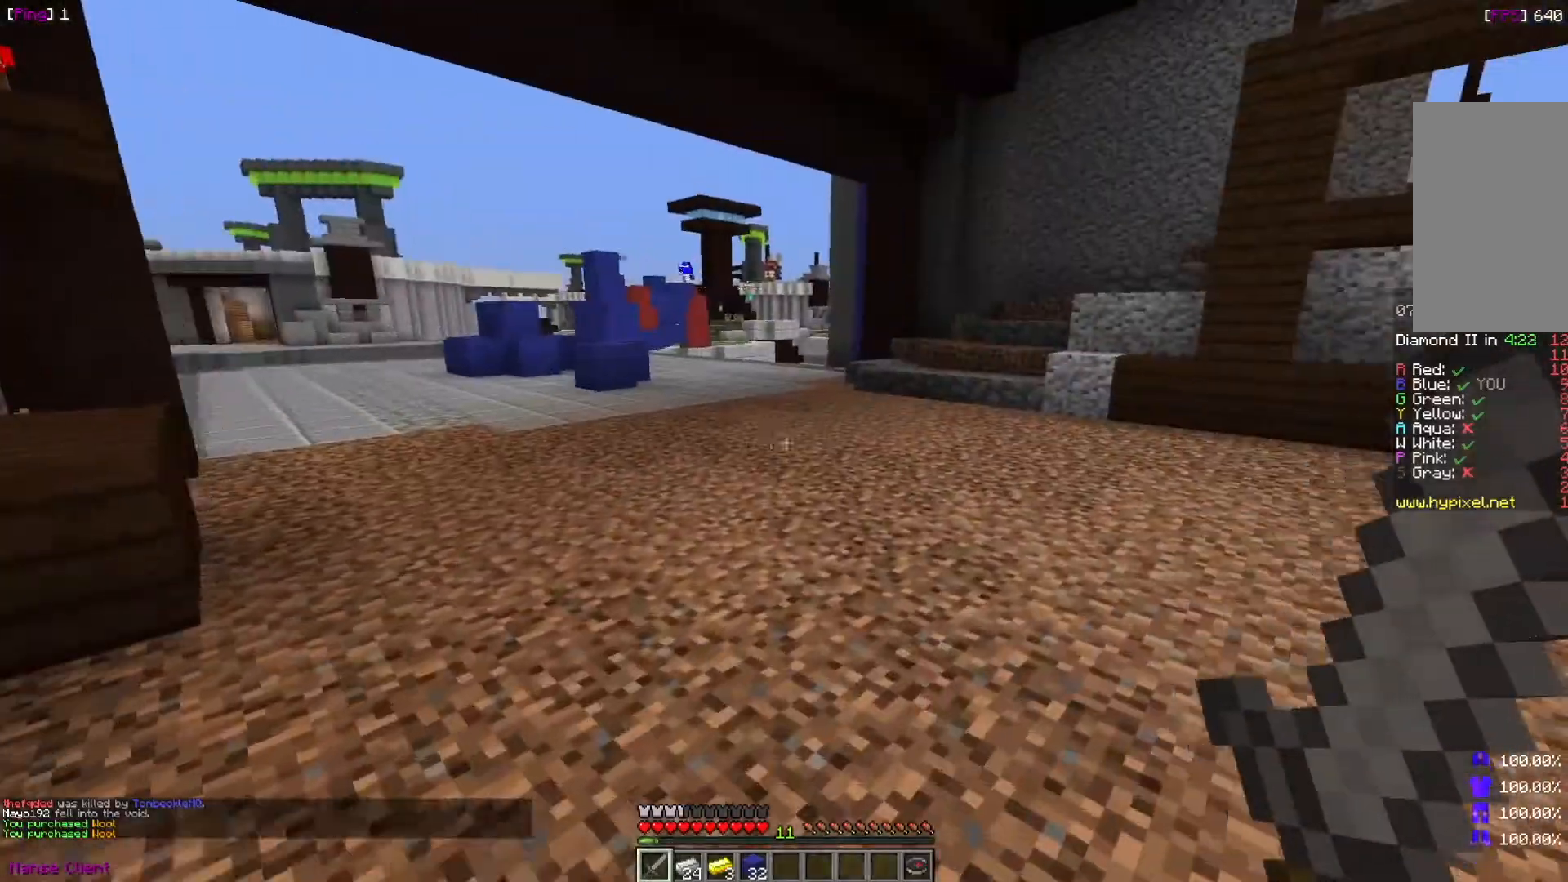
Gameplay with keyboard and mouse; each line is a JSON object with the keys and mouse buttons held at the frame after it. "events" lists presses ("down") and releases ("up") of "a", "d", "s", "w", "mouse_left" and "mouse_right" between this image and that frame as [ms after this image, input, new state], when the widget could be followed in between. "mouse_left", "mouse_right" = the "left", "right" buttons of the "mouse" list. No other keys are recorded. Fast repeated clicks can show as one long hold. Mouse movement is not recorded.
{"keys": ["w"], "mouse": [], "events": [[34, "d", "up"]]}
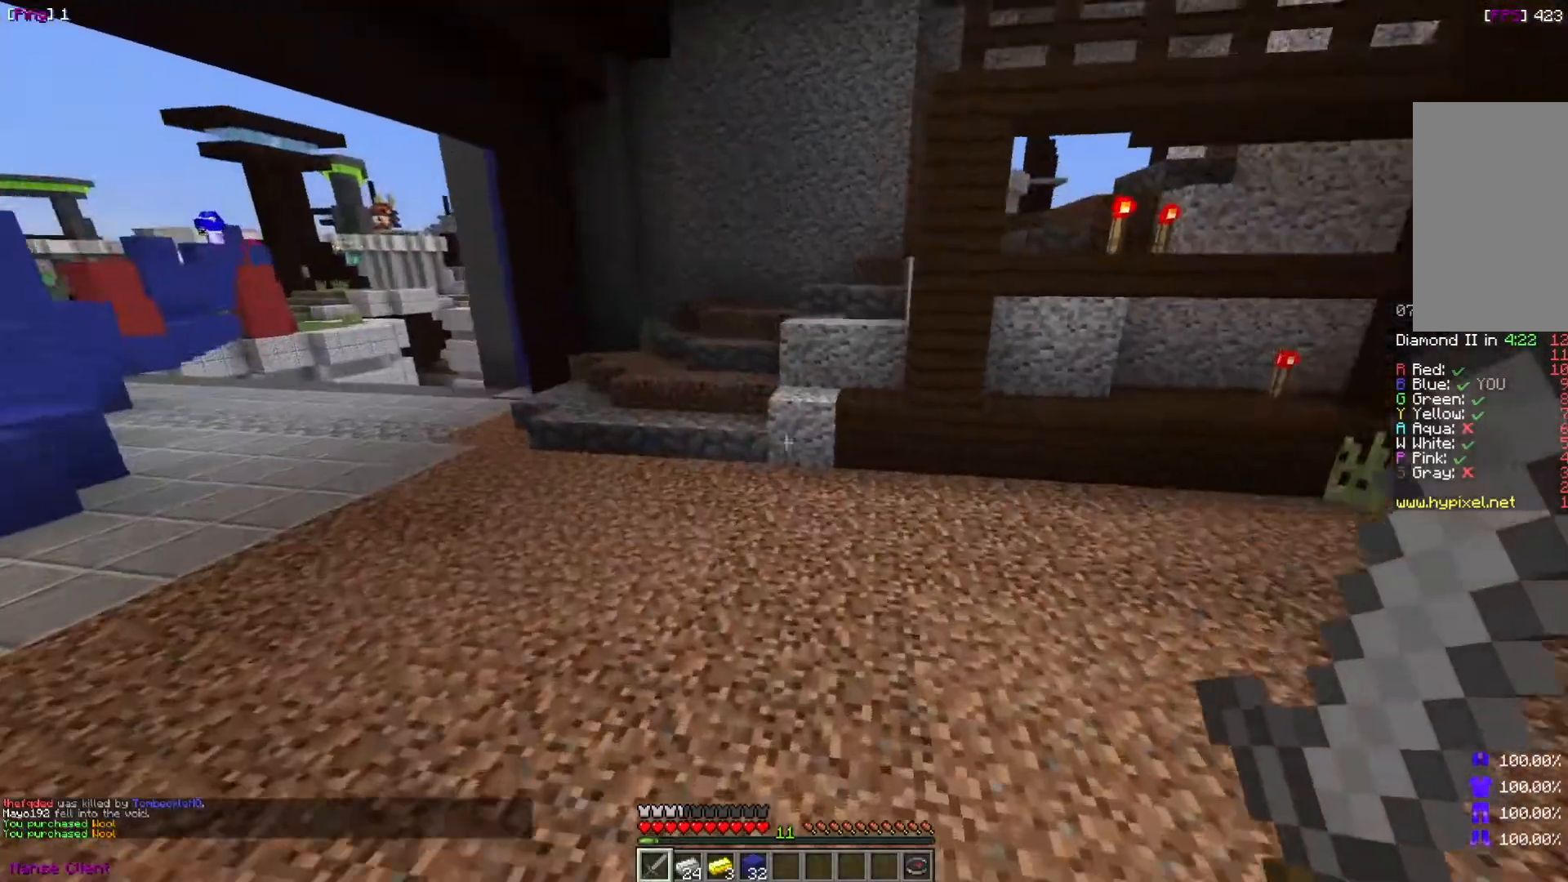
{"keys": ["d", "w"], "mouse": [], "events": [[233, "d", "down"], [233, "w", "up"], [434, "w", "down"]]}
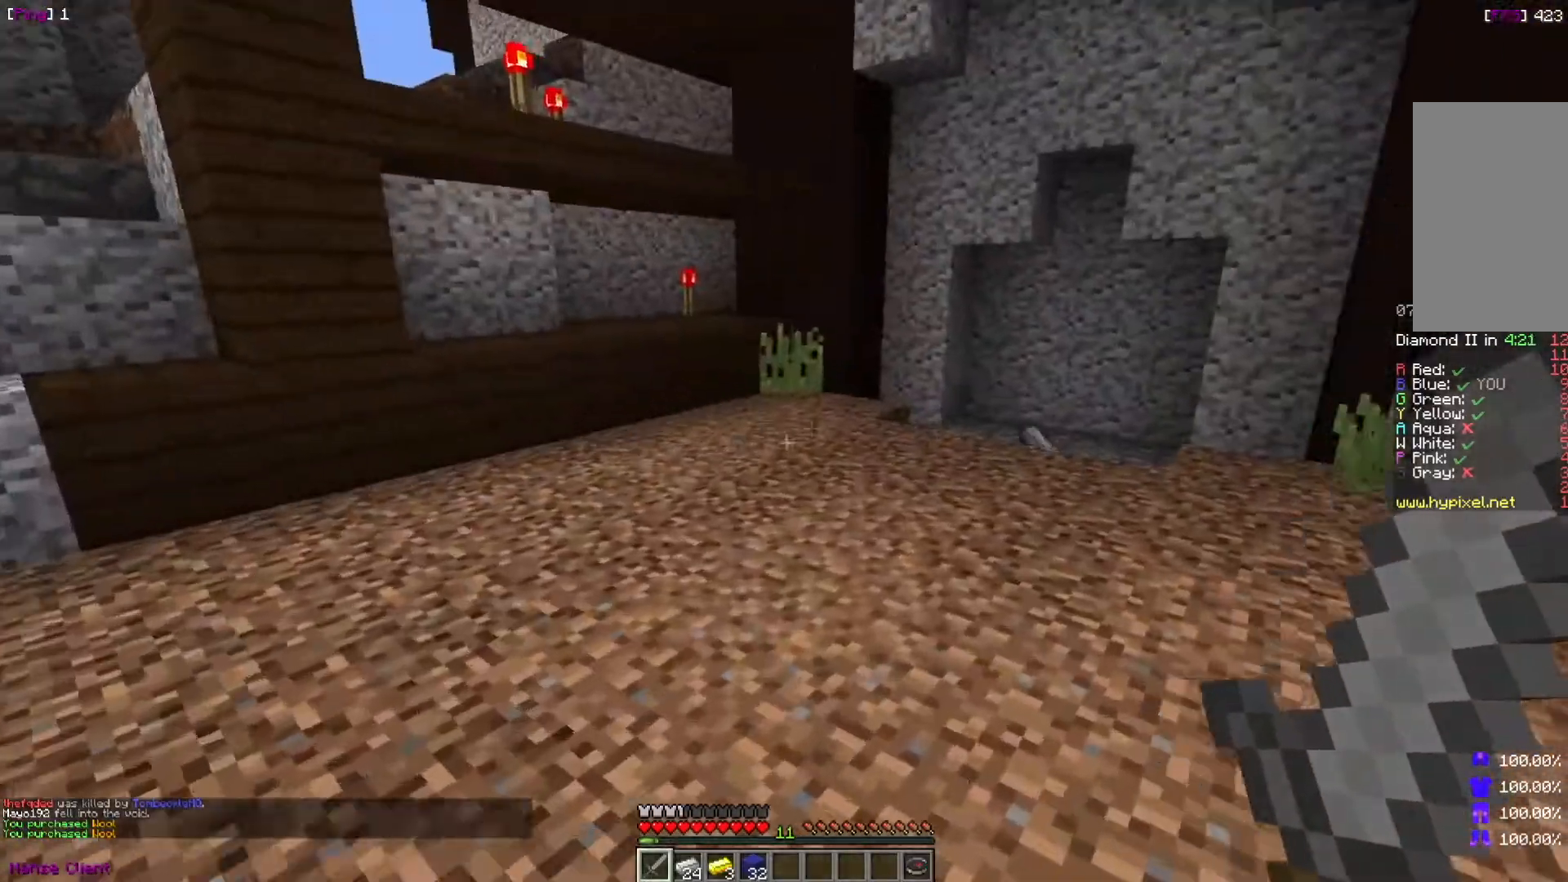
{"keys": [], "mouse": [], "events": [[34, "d", "up"], [334, "w", "up"]]}
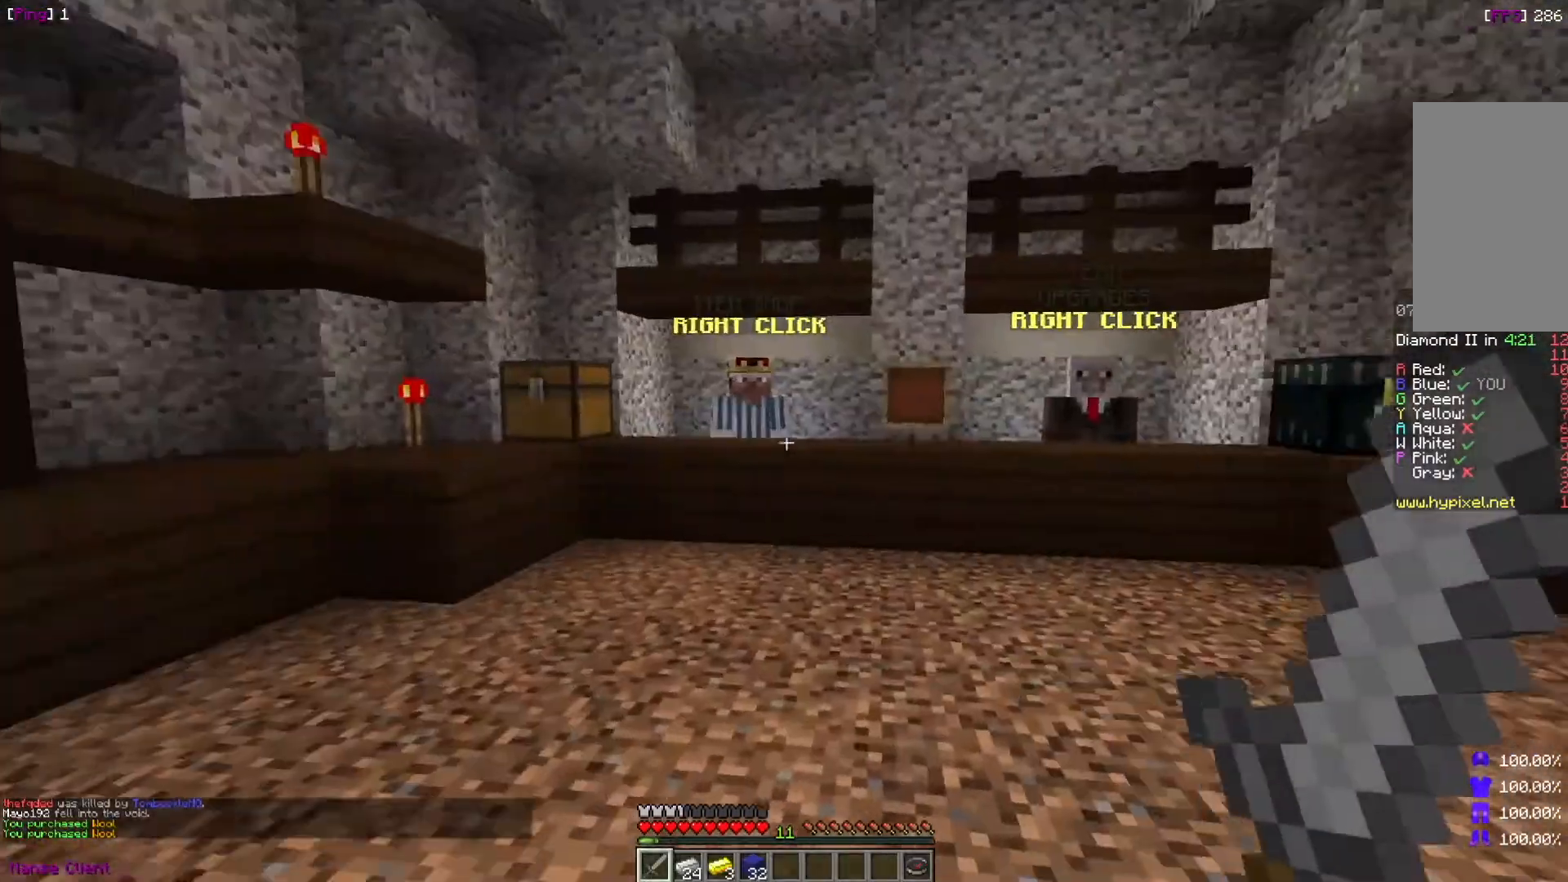
{"keys": ["w"], "mouse": [], "events": [[434, "d", "down"], [434, "w", "down"], [500, "d", "up"]]}
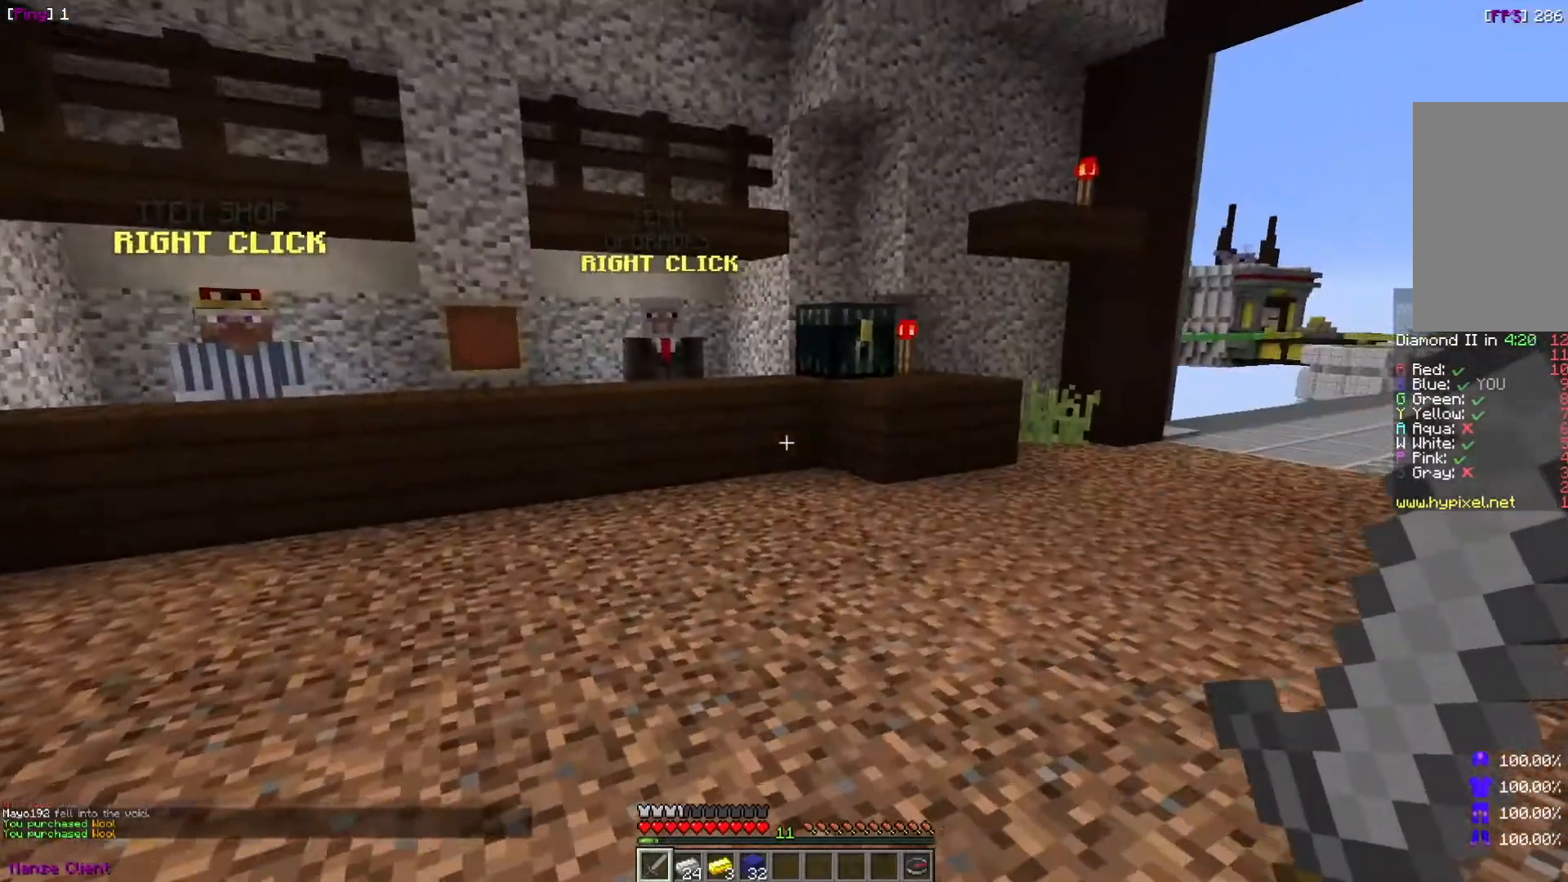
{"keys": [], "mouse": [], "events": [[334, "w", "up"]]}